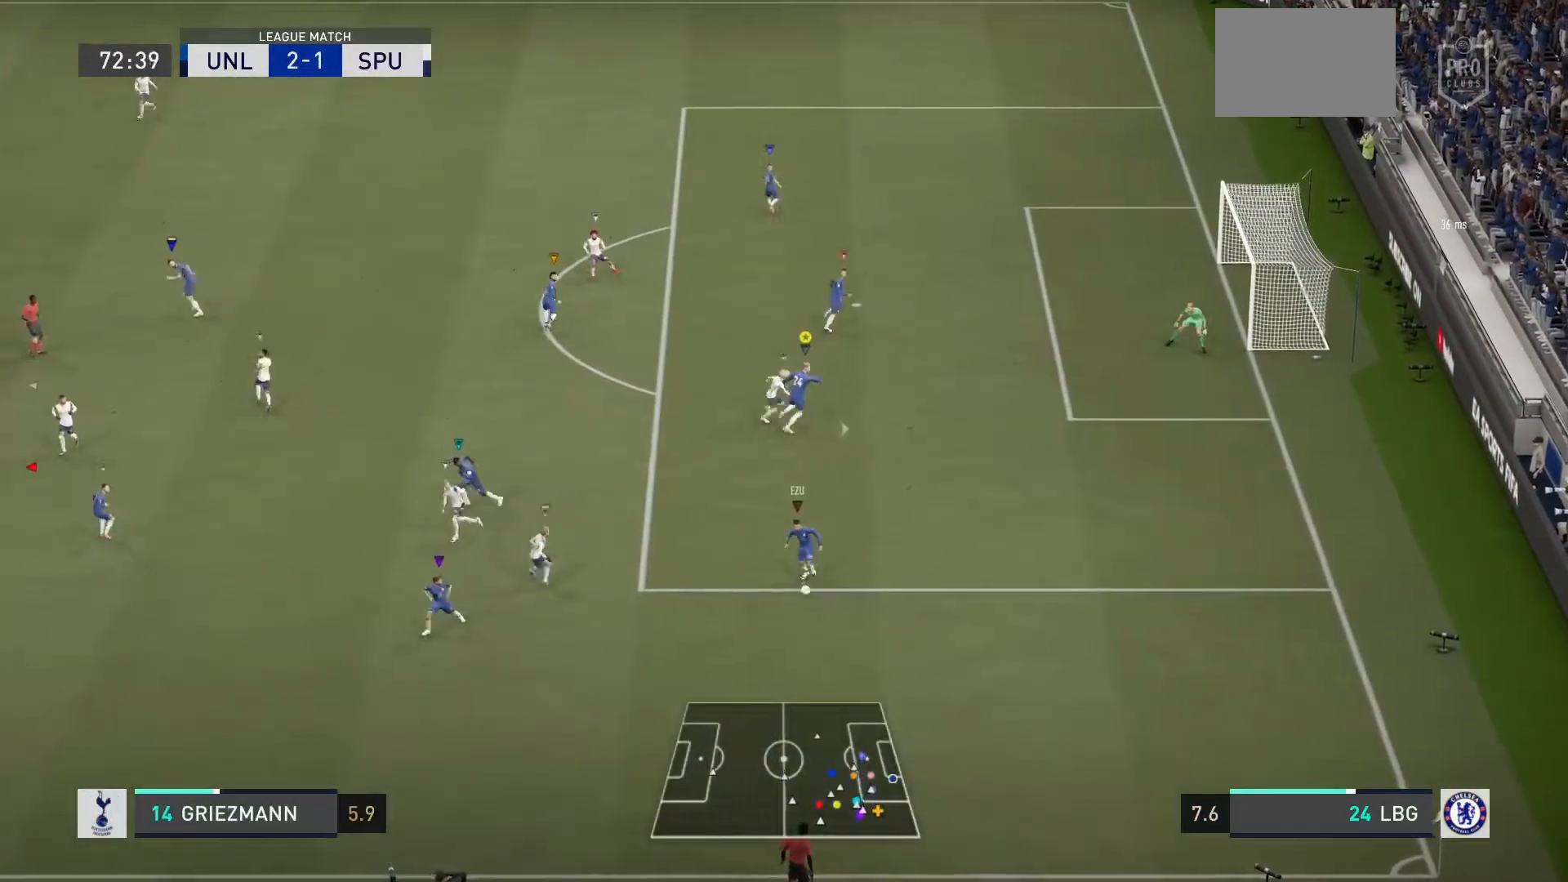
Gameplay with a controller (PlayStation layout); each line is a JSON object with the inputs held at the frame after it. "events" lists button and stick changes between this image and that frame as [ms after this image, input, new state], when the widget could be followed in between. Not read: L3 R3.
{"buttons": ["R2"], "left_stick": "center", "right_stick": "center", "events": [[401, "left_stick", "center"]]}
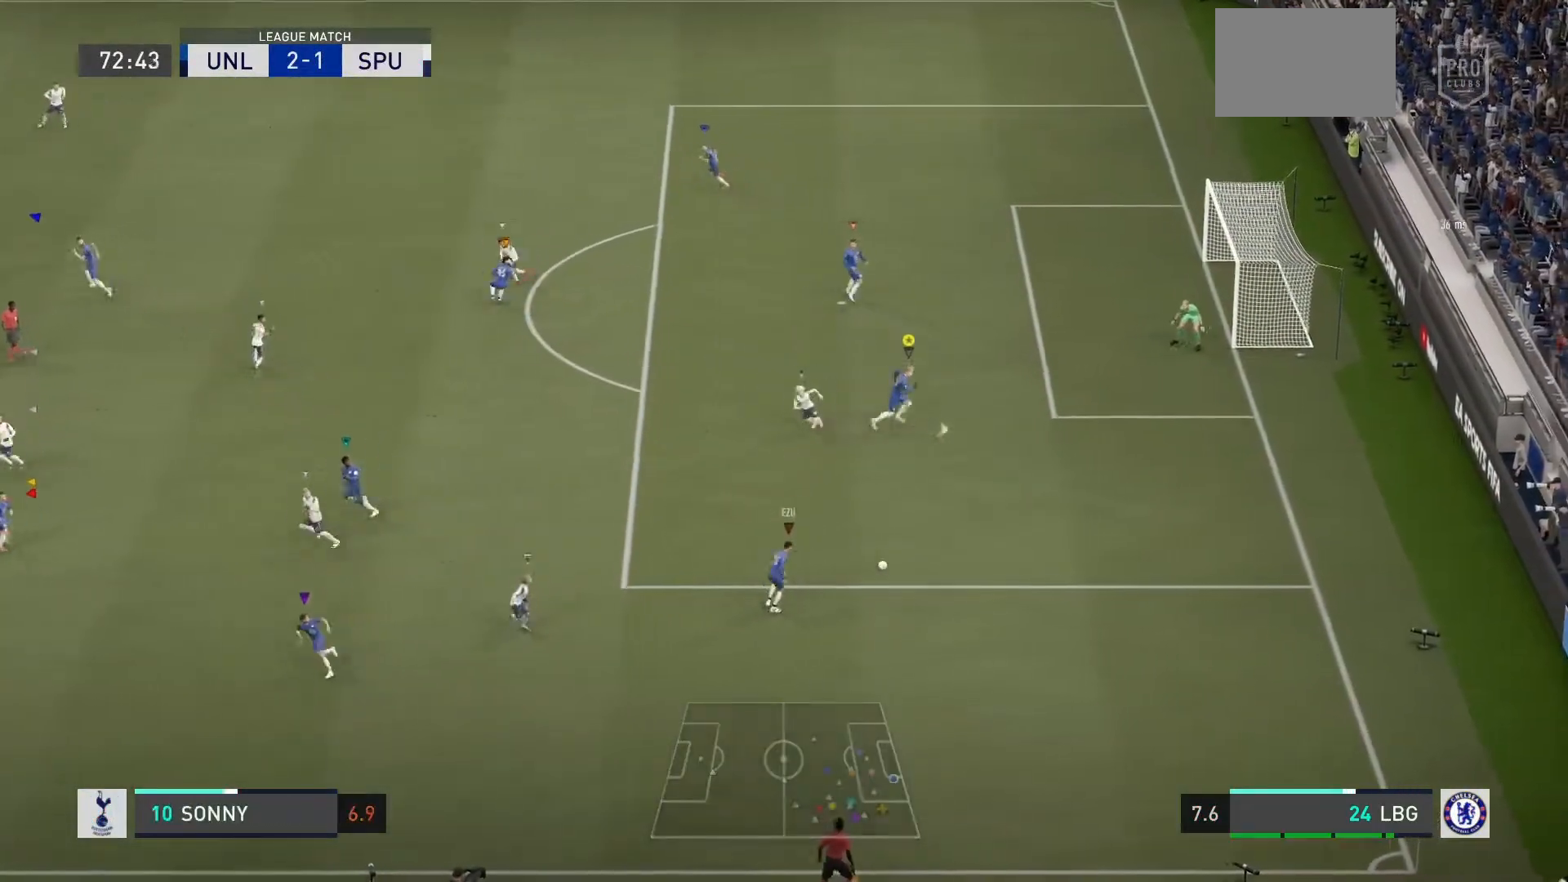
{"buttons": ["L2"], "left_stick": "up-right", "right_stick": "center", "events": [[100, "left_stick", "down-right"], [333, "L2", "down"], [367, "left_stick", "up-right"], [433, "R2", "up"]]}
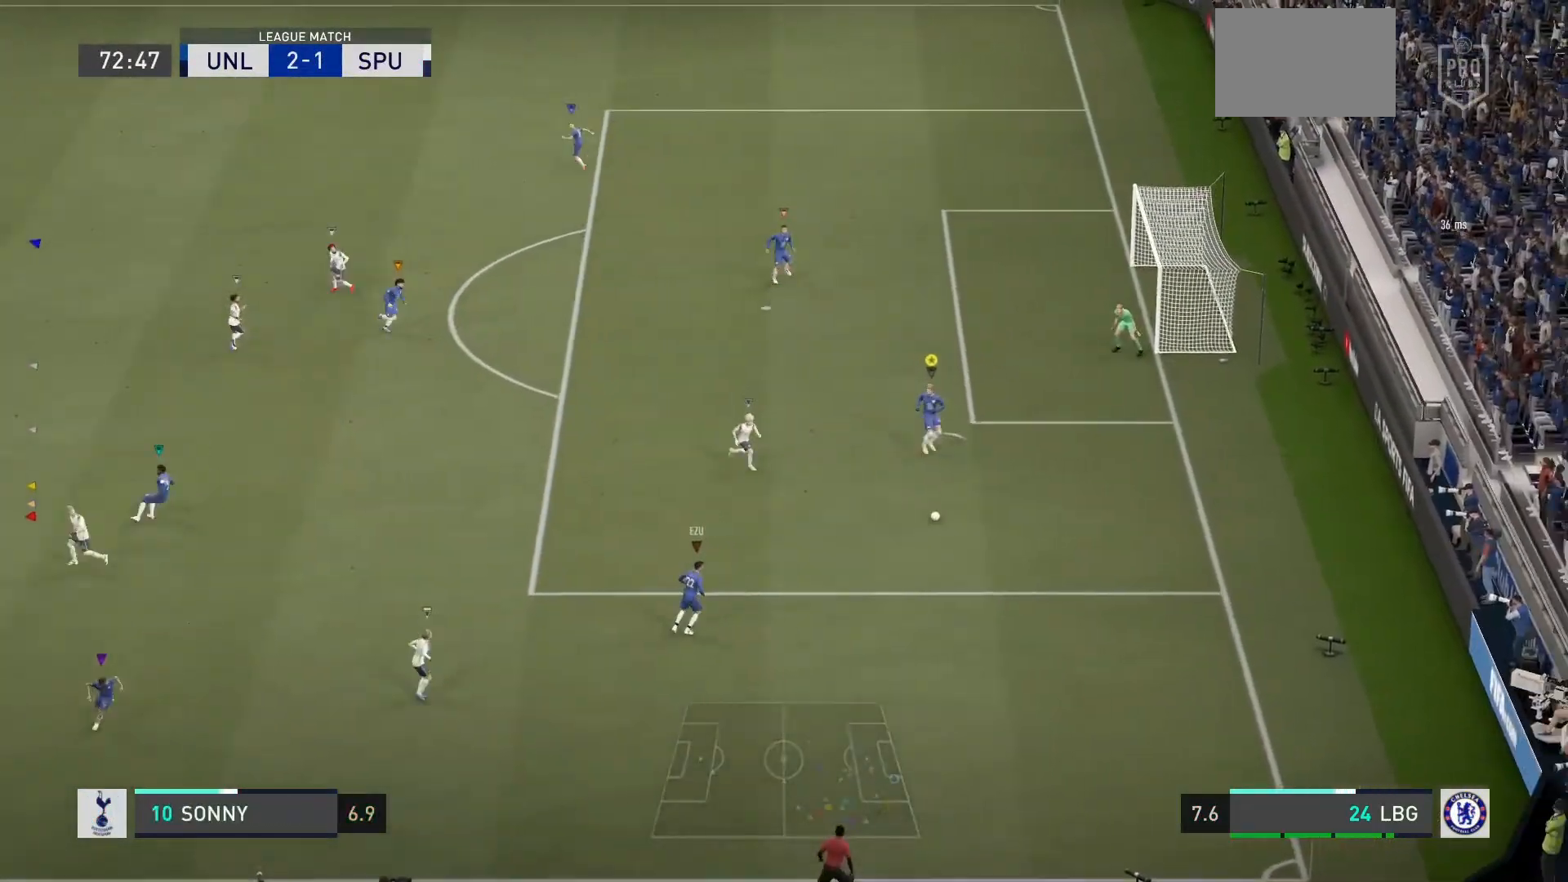
{"buttons": [], "left_stick": "up", "right_stick": "center", "events": [[67, "L2", "up"], [67, "left_stick", "up"]]}
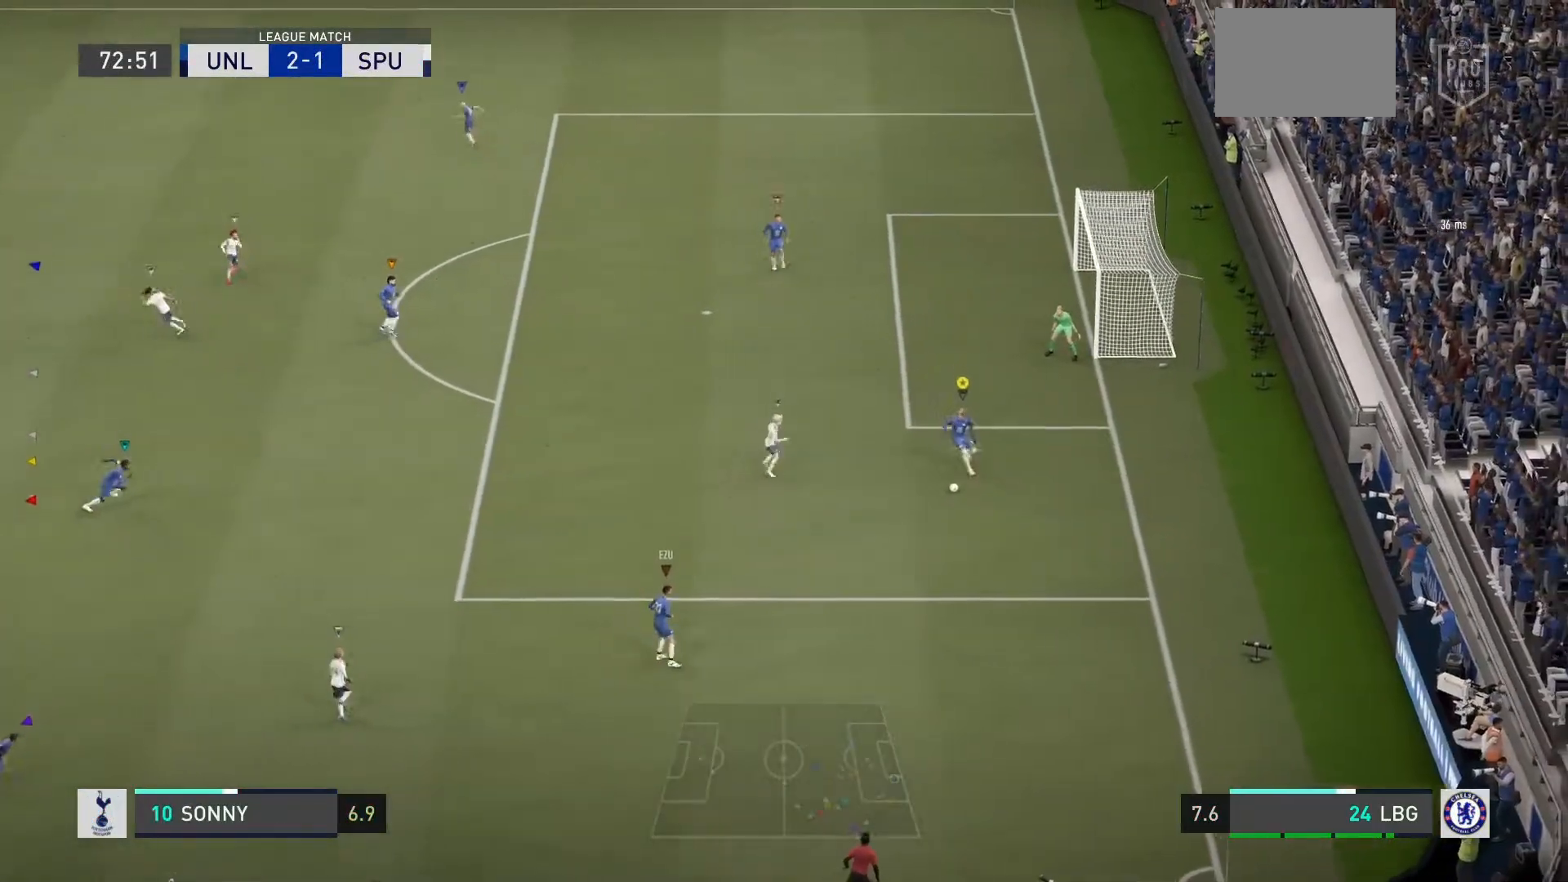
{"buttons": [], "left_stick": "down-right", "right_stick": "center", "events": [[367, "left_stick", "down-right"]]}
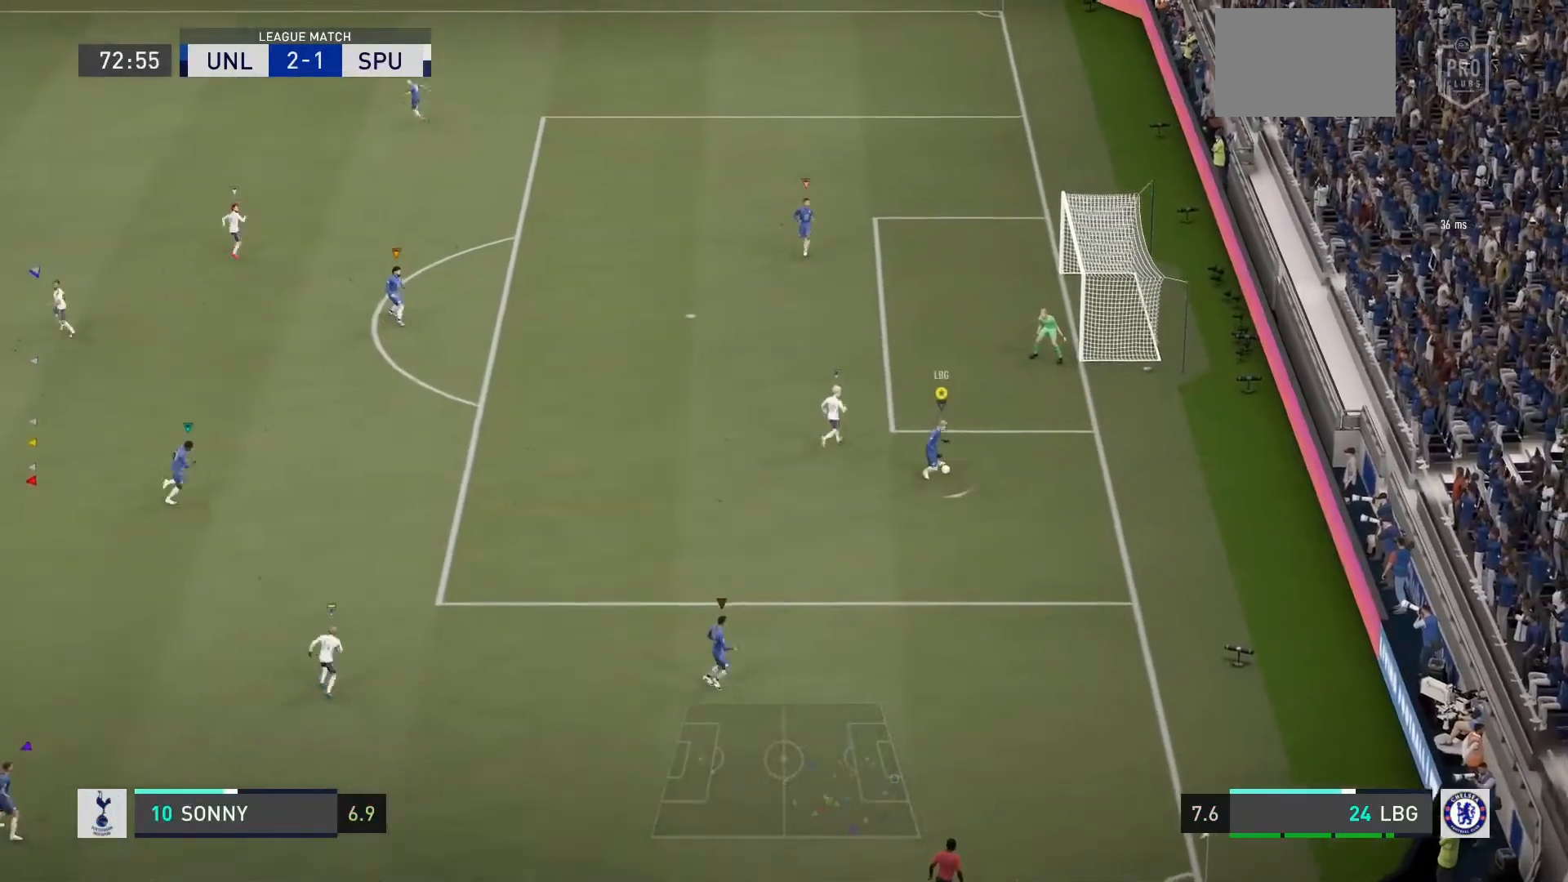
{"buttons": [], "left_stick": "down-left", "right_stick": "center", "events": [[67, "left_stick", "down"], [501, "left_stick", "down-left"]]}
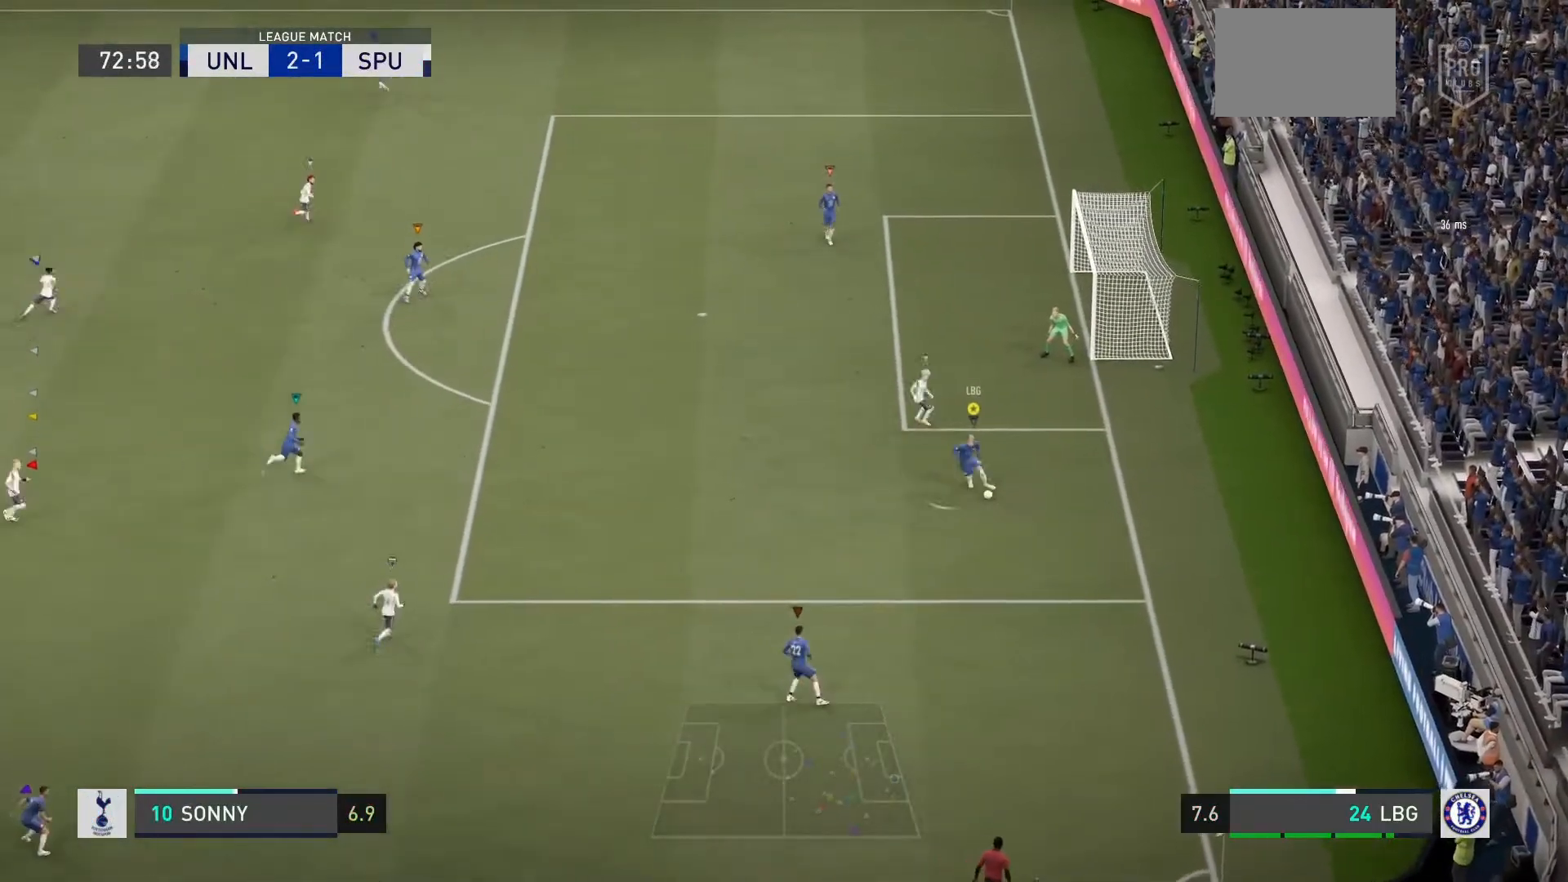
{"buttons": ["CROSS"], "left_stick": "left", "right_stick": "center", "events": [[300, "left_stick", "left"], [367, "CROSS", "down"]]}